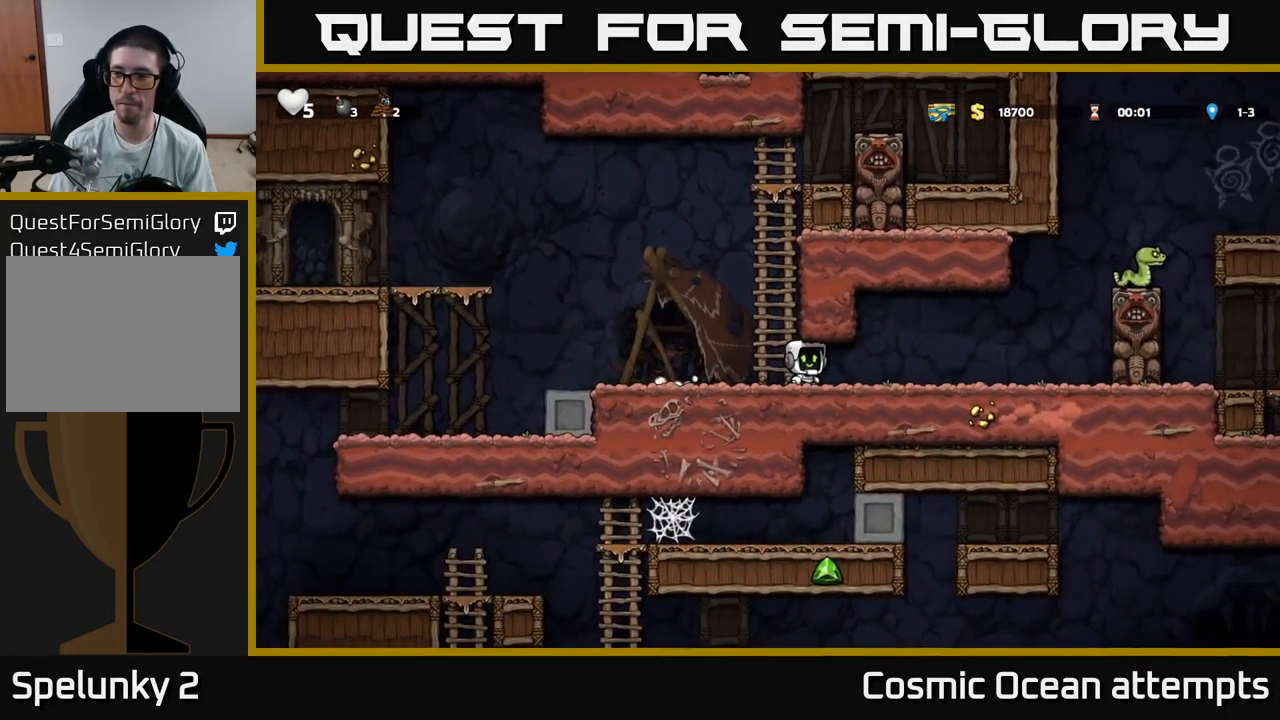
Gameplay with a controller (Xbox layout); each line is a JSON object with the inputs held at the frame after it. "events" lists button and stick changes between this image and that frame as [ms after this image, input, new state], when the widget could be followed in between.
{"buttons": ["DPAD_LEFT"], "left_stick": "center", "right_stick": "center", "events": [[316, "A", "down"], [433, "DPAD_RIGHT", "up"], [450, "A", "up"], [466, "DPAD_LEFT", "down"]]}
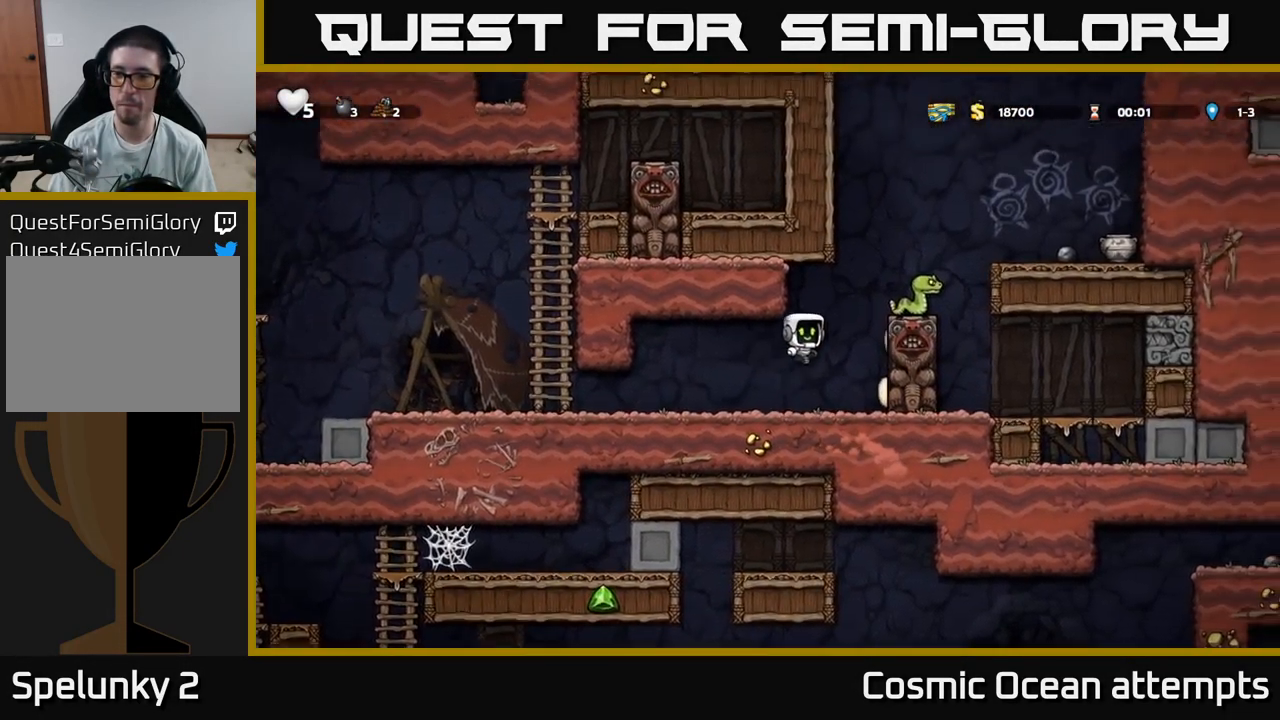
{"buttons": [], "left_stick": "center", "right_stick": "center", "events": [[350, "DPAD_LEFT", "up"]]}
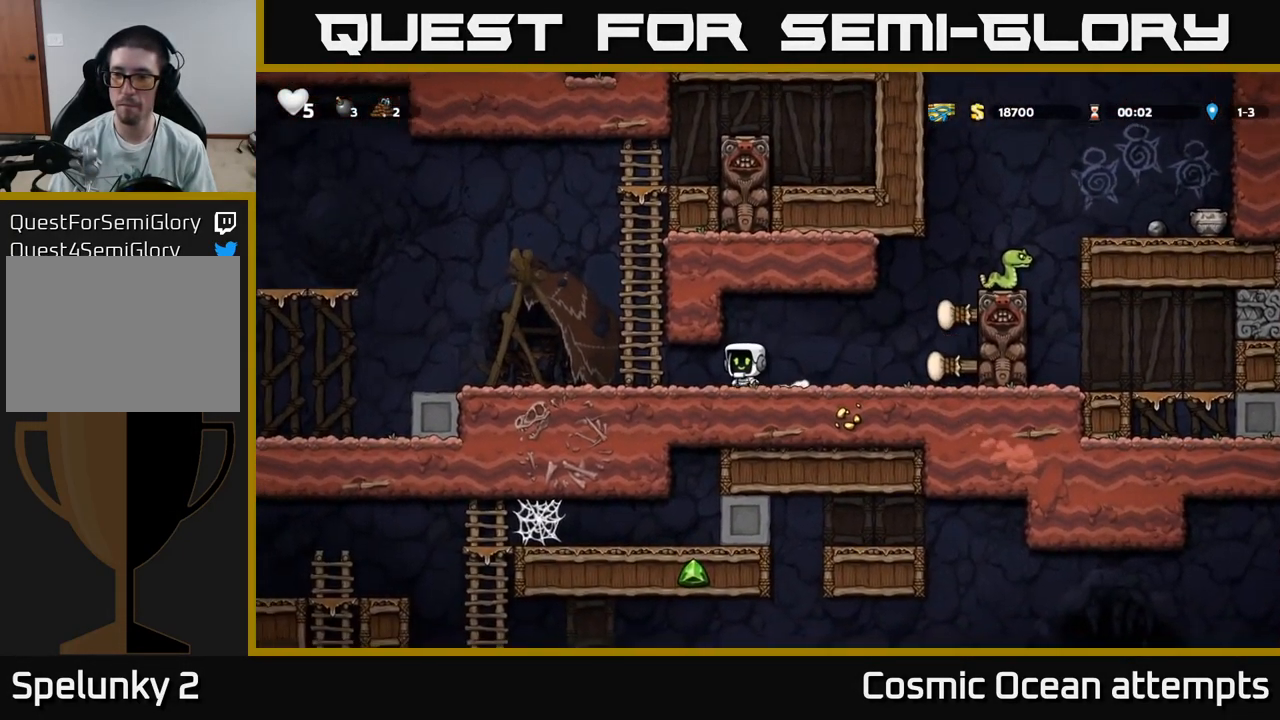
{"buttons": ["A", "X", "DPAD_RIGHT"], "left_stick": "center", "right_stick": "center", "events": [[150, "DPAD_RIGHT", "down"], [433, "A", "down"], [450, "X", "down"]]}
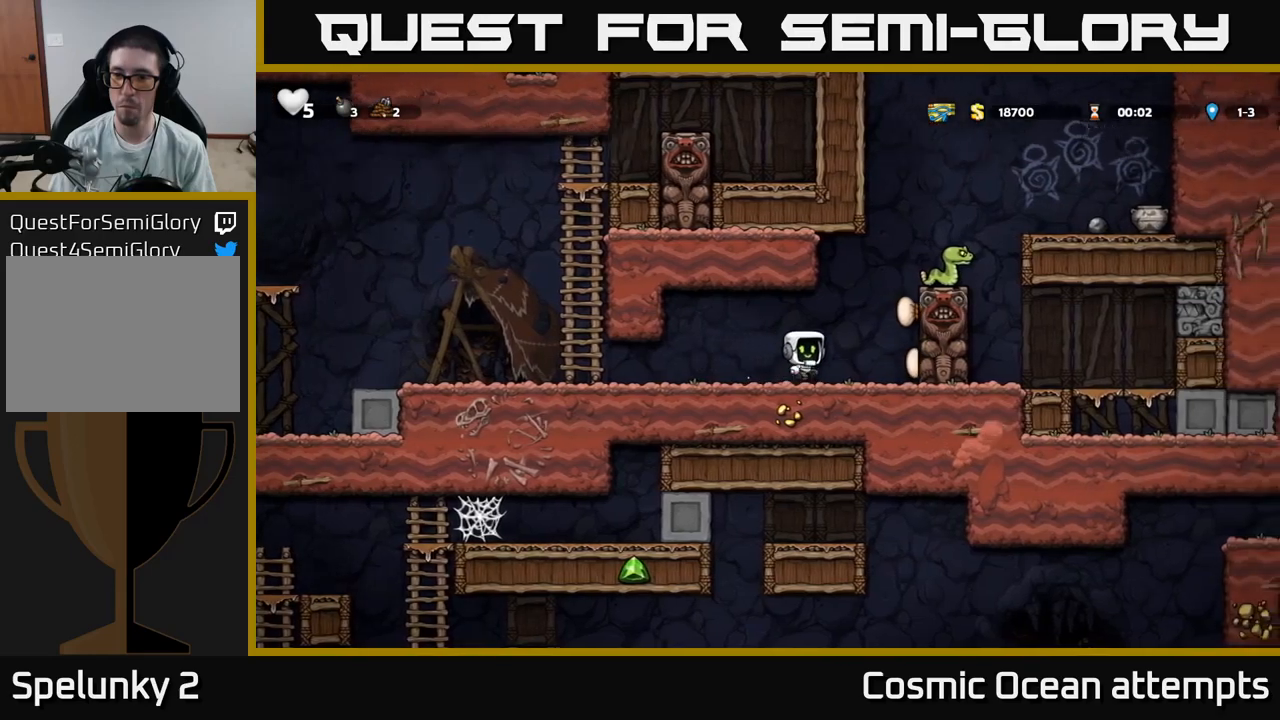
{"buttons": [], "left_stick": "center", "right_stick": "center", "events": [[183, "A", "up"], [183, "X", "up"], [283, "DPAD_RIGHT", "up"]]}
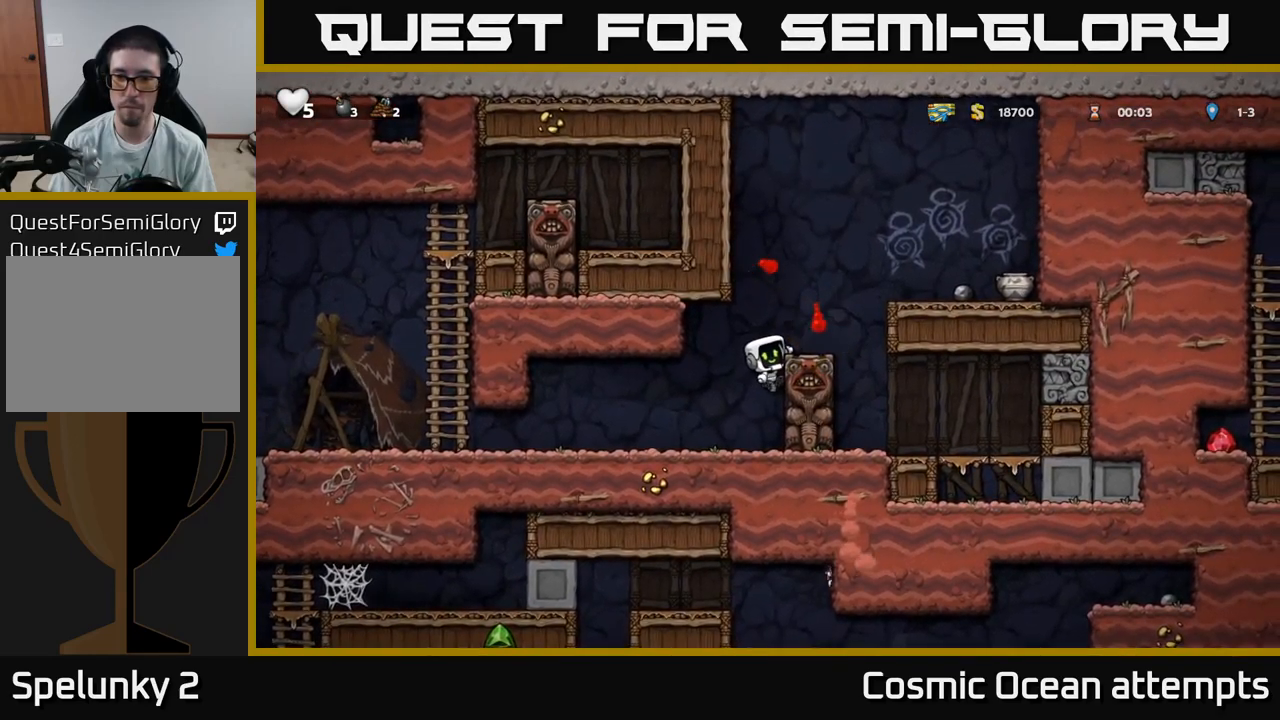
{"buttons": [], "left_stick": "center", "right_stick": "center", "events": [[67, "A", "down"], [200, "A", "up"], [233, "DPAD_RIGHT", "down"], [317, "DPAD_RIGHT", "up"]]}
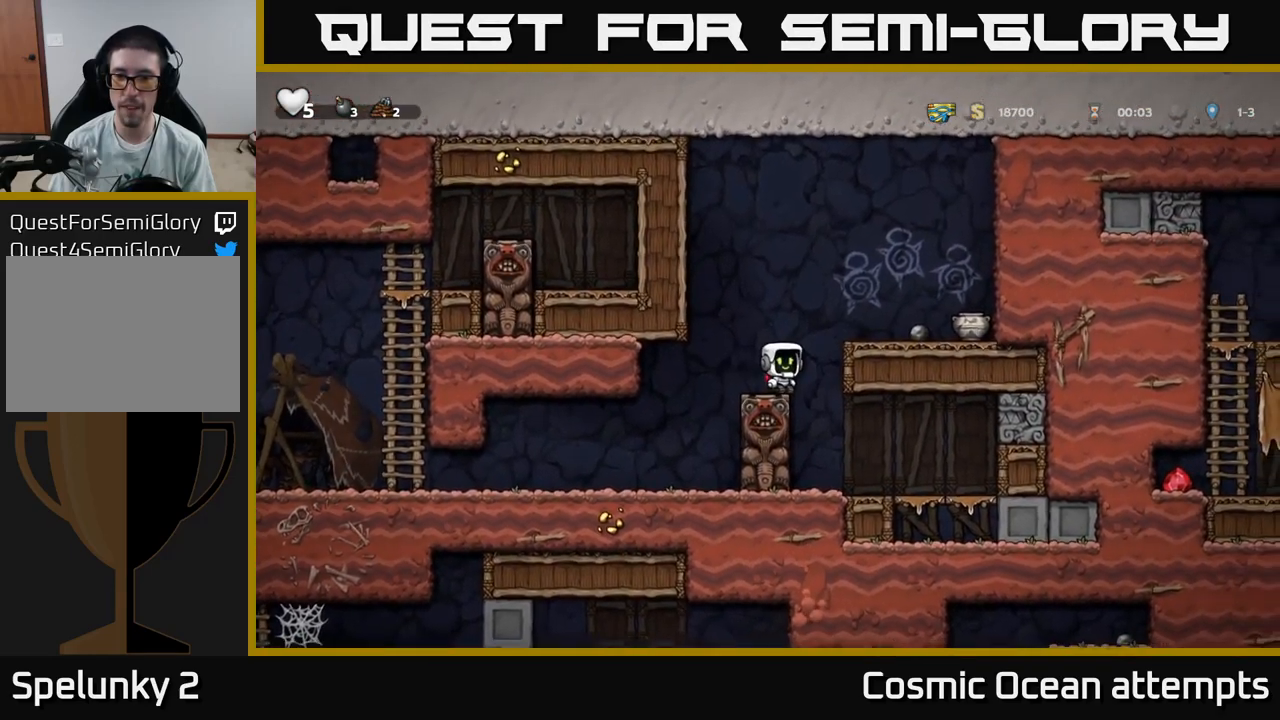
{"buttons": [], "left_stick": "center", "right_stick": "center", "events": [[50, "DPAD_RIGHT", "down"], [67, "A", "down"], [217, "A", "up"], [350, "DPAD_RIGHT", "up"]]}
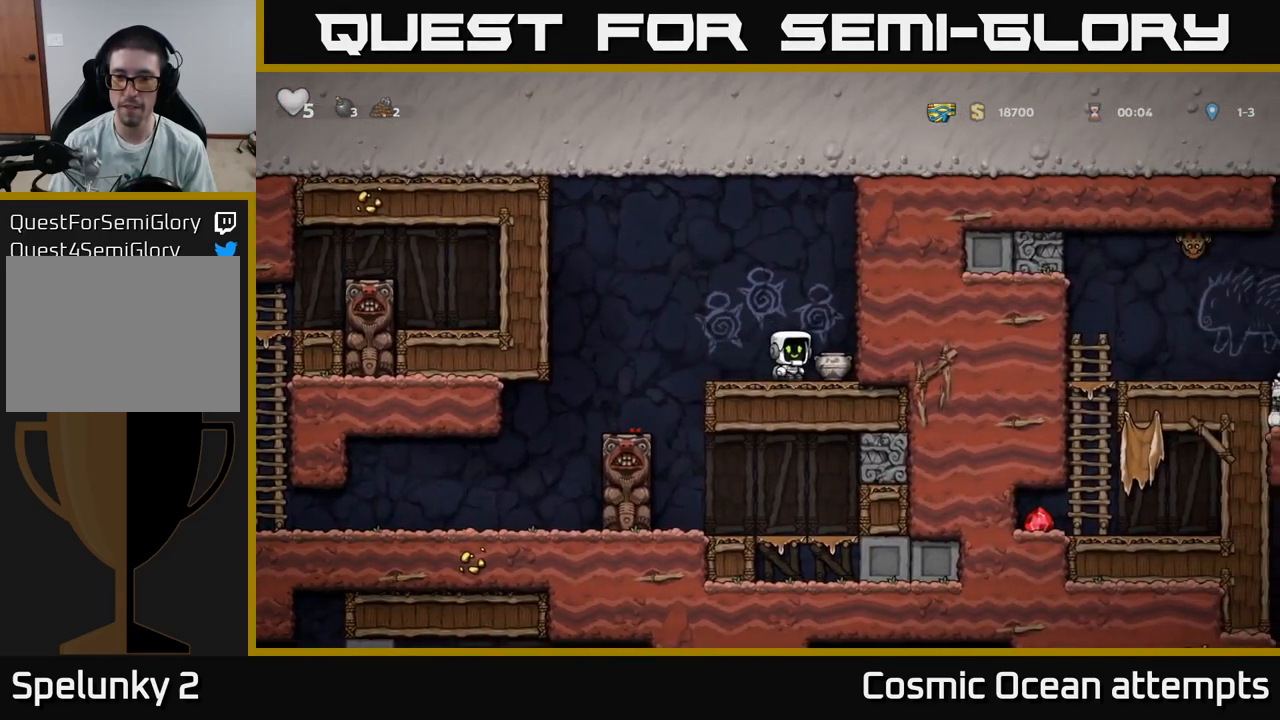
{"buttons": [], "left_stick": "center", "right_stick": "center", "events": [[67, "X", "down"], [233, "X", "up"], [283, "DPAD_LEFT", "down"], [383, "DPAD_LEFT", "up"]]}
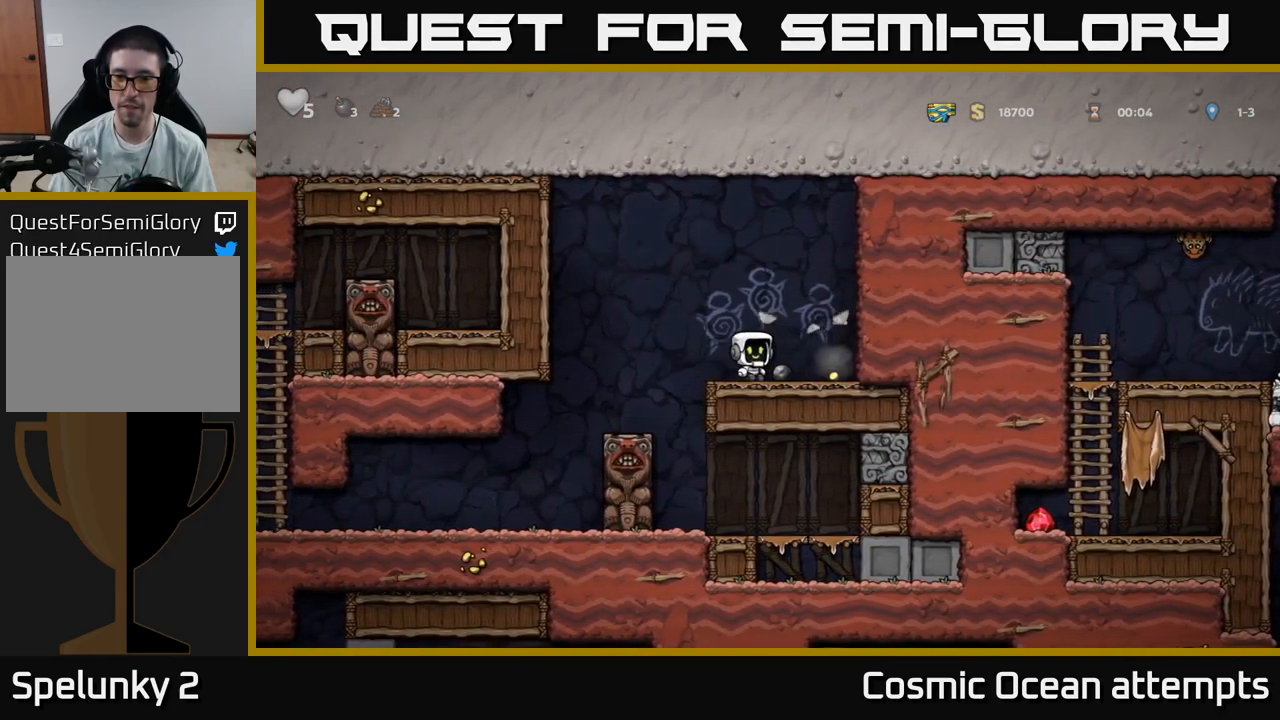
{"buttons": ["DPAD_LEFT"], "left_stick": "center", "right_stick": "center", "events": [[167, "DPAD_RIGHT", "down"], [433, "DPAD_RIGHT", "up"], [483, "DPAD_LEFT", "down"]]}
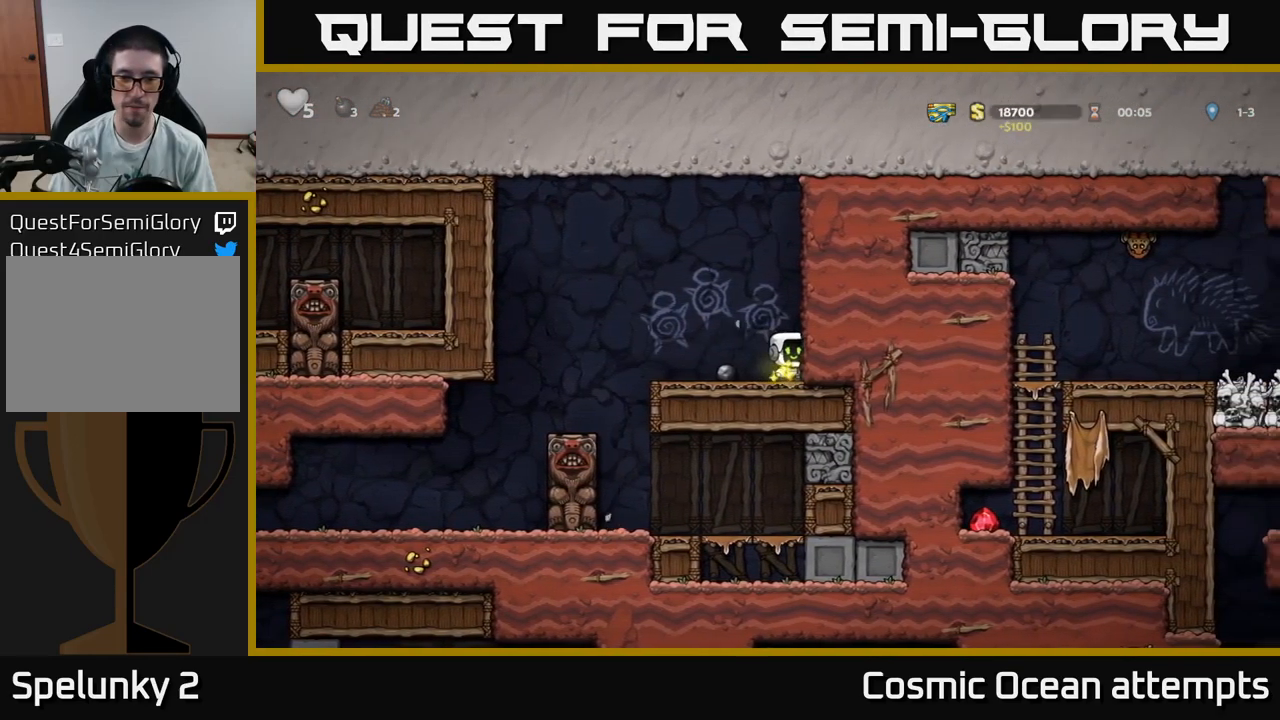
{"buttons": ["DPAD_LEFT"], "left_stick": "center", "right_stick": "center", "events": [[183, "DPAD_DOWN", "down"], [200, "DPAD_LEFT", "up"], [217, "X", "down"], [300, "X", "up"], [317, "DPAD_DOWN", "up"], [333, "DPAD_LEFT", "down"], [383, "A", "down"], [483, "A", "up"]]}
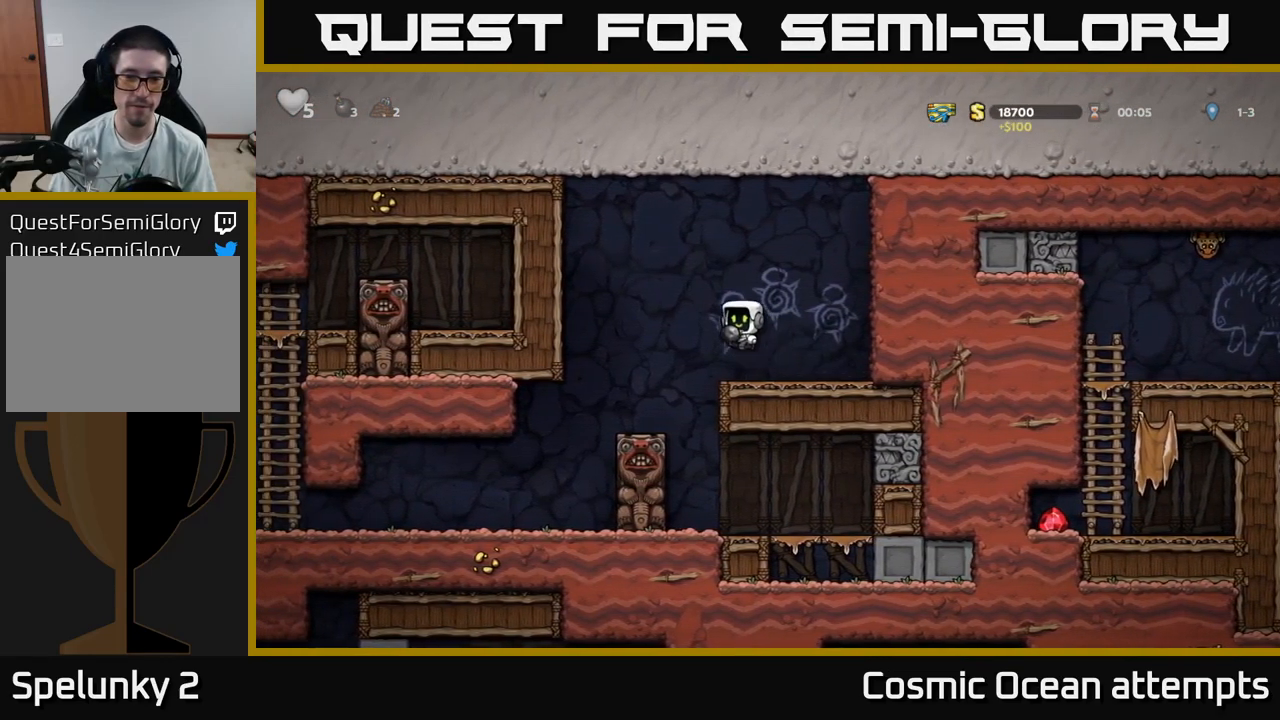
{"buttons": ["DPAD_LEFT"], "left_stick": "center", "right_stick": "center", "events": [[117, "DPAD_LEFT", "up"], [233, "DPAD_LEFT", "down"]]}
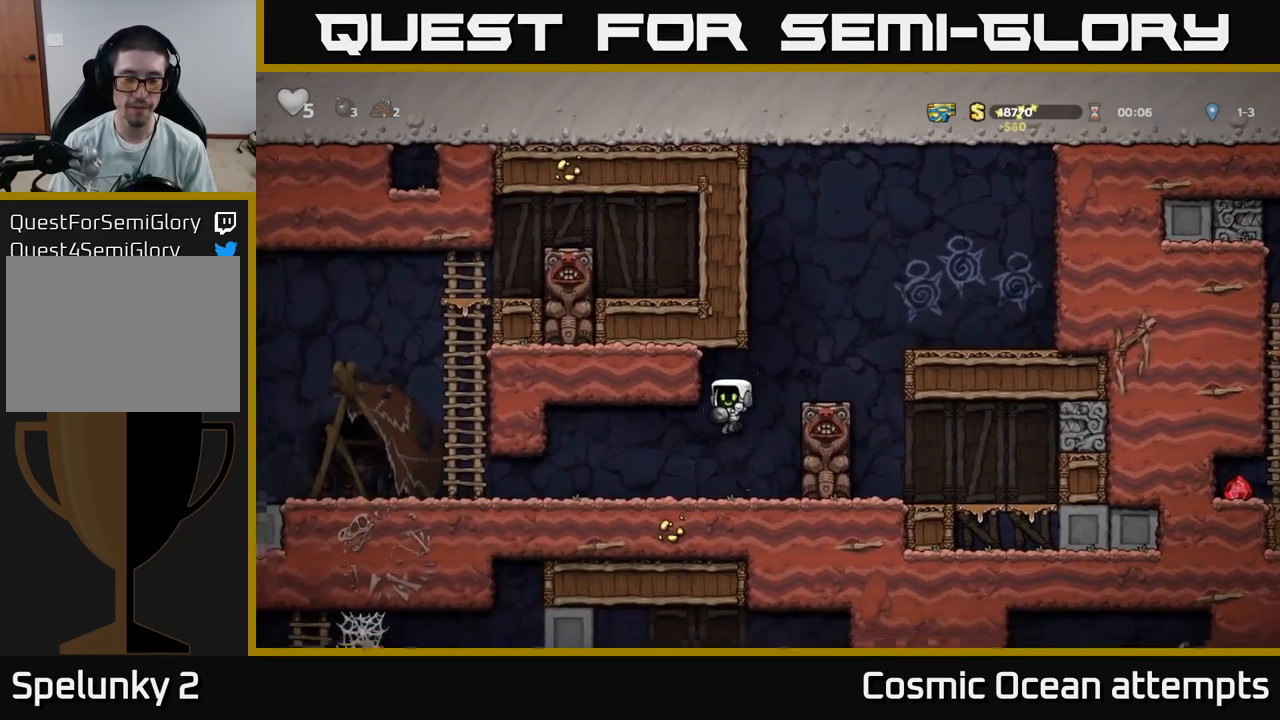
{"buttons": ["DPAD_LEFT"], "left_stick": "center", "right_stick": "center", "events": []}
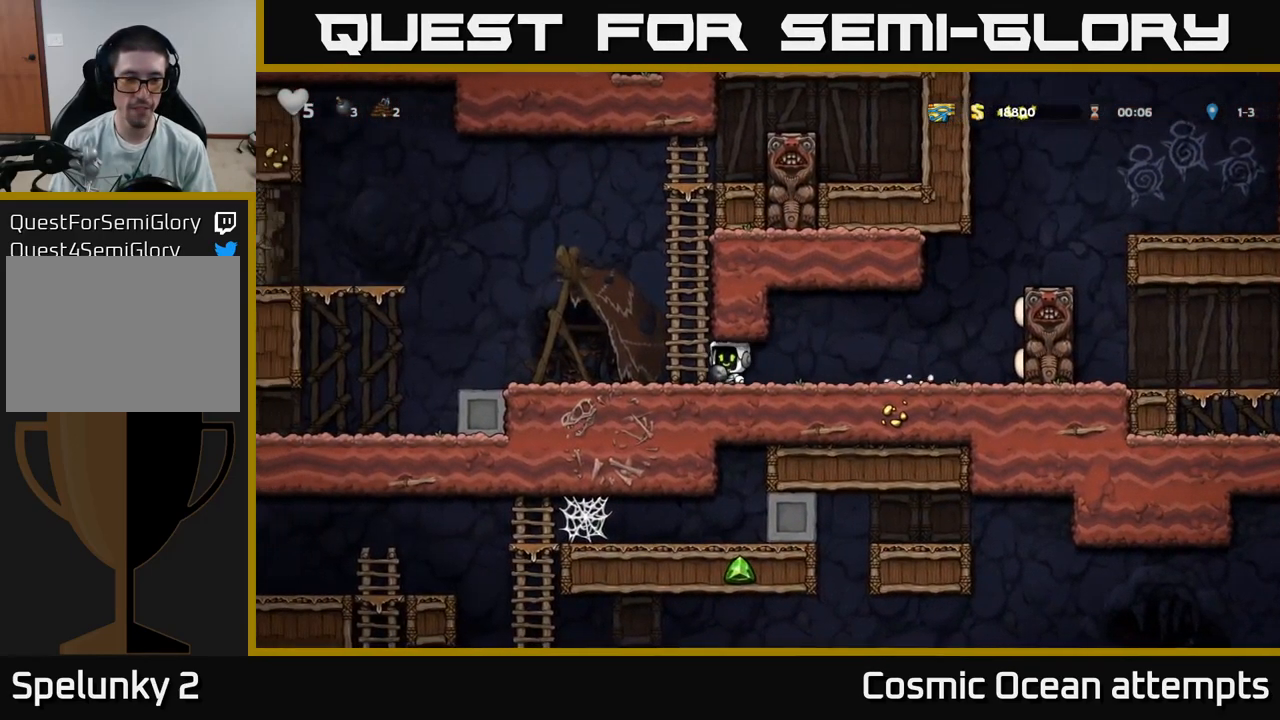
{"buttons": ["DPAD_LEFT"], "left_stick": "center", "right_stick": "center", "events": [[317, "A", "down"], [400, "A", "up"]]}
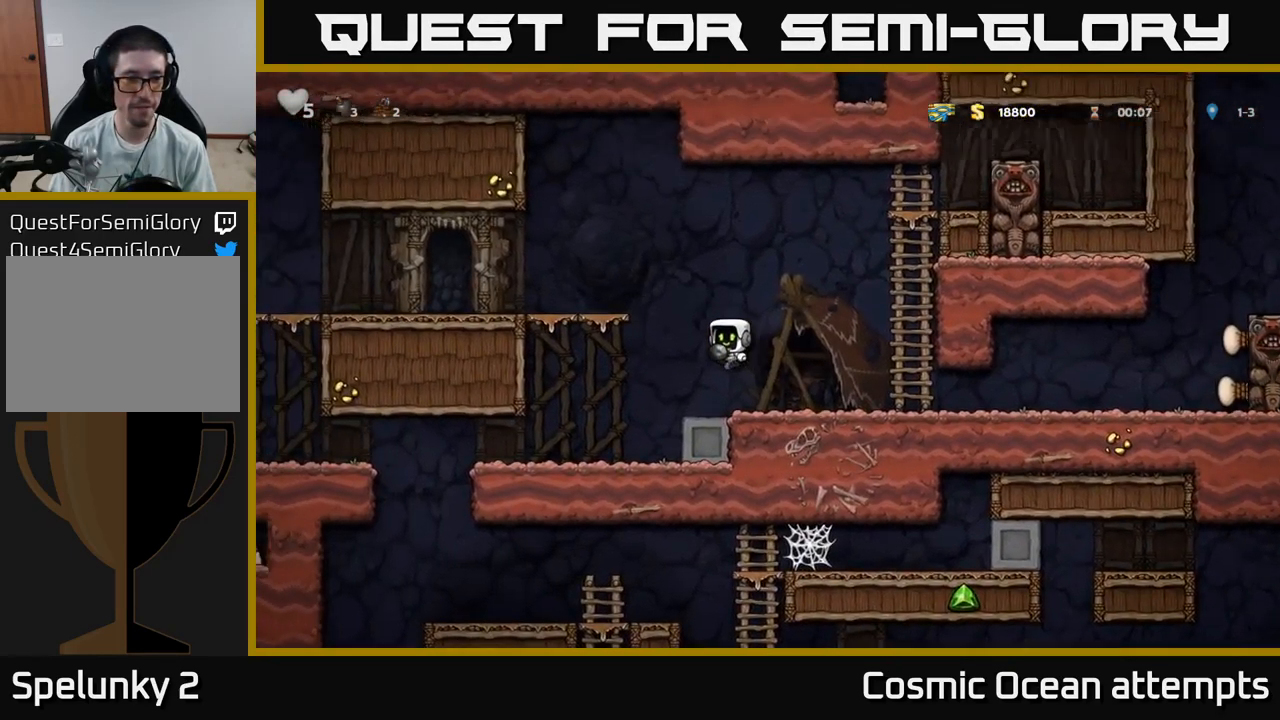
{"buttons": ["DPAD_LEFT"], "left_stick": "center", "right_stick": "center", "events": []}
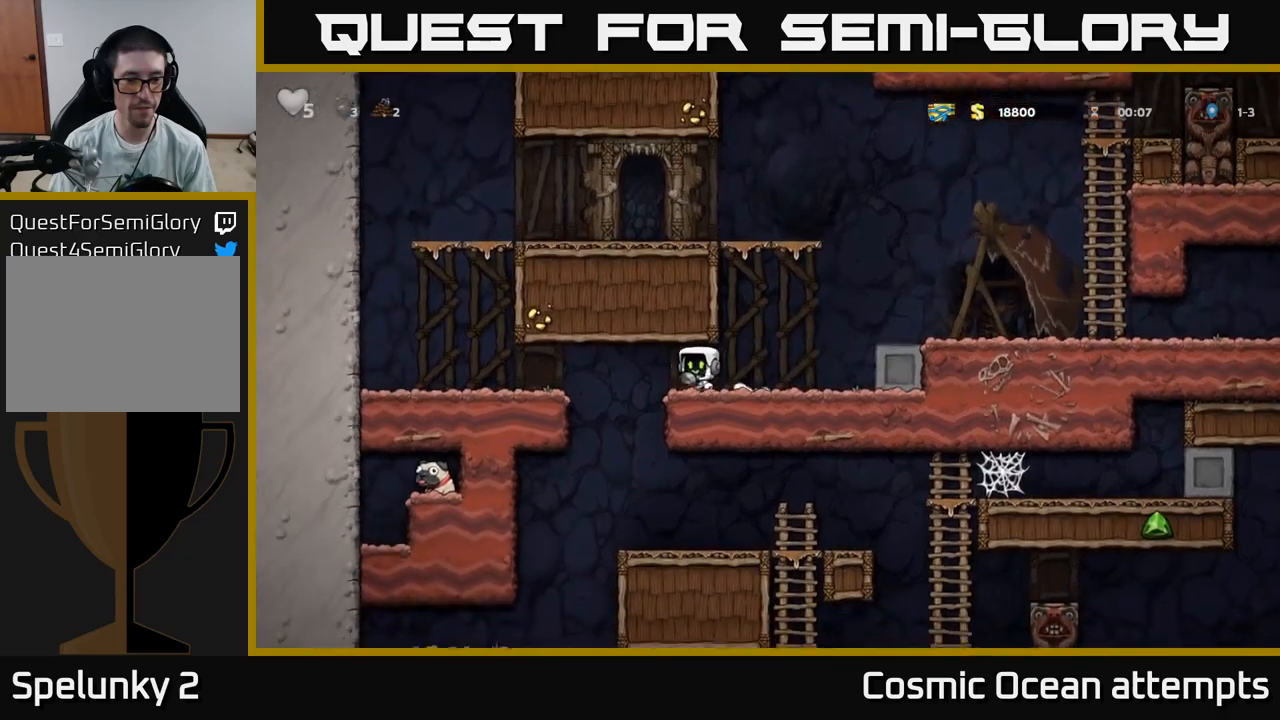
{"buttons": ["DPAD_RIGHT"], "left_stick": "center", "right_stick": "center", "events": [[300, "DPAD_DOWN", "down"], [334, "DPAD_LEFT", "up"], [384, "A", "down"], [467, "DPAD_RIGHT", "down"], [484, "A", "up"], [484, "DPAD_DOWN", "up"]]}
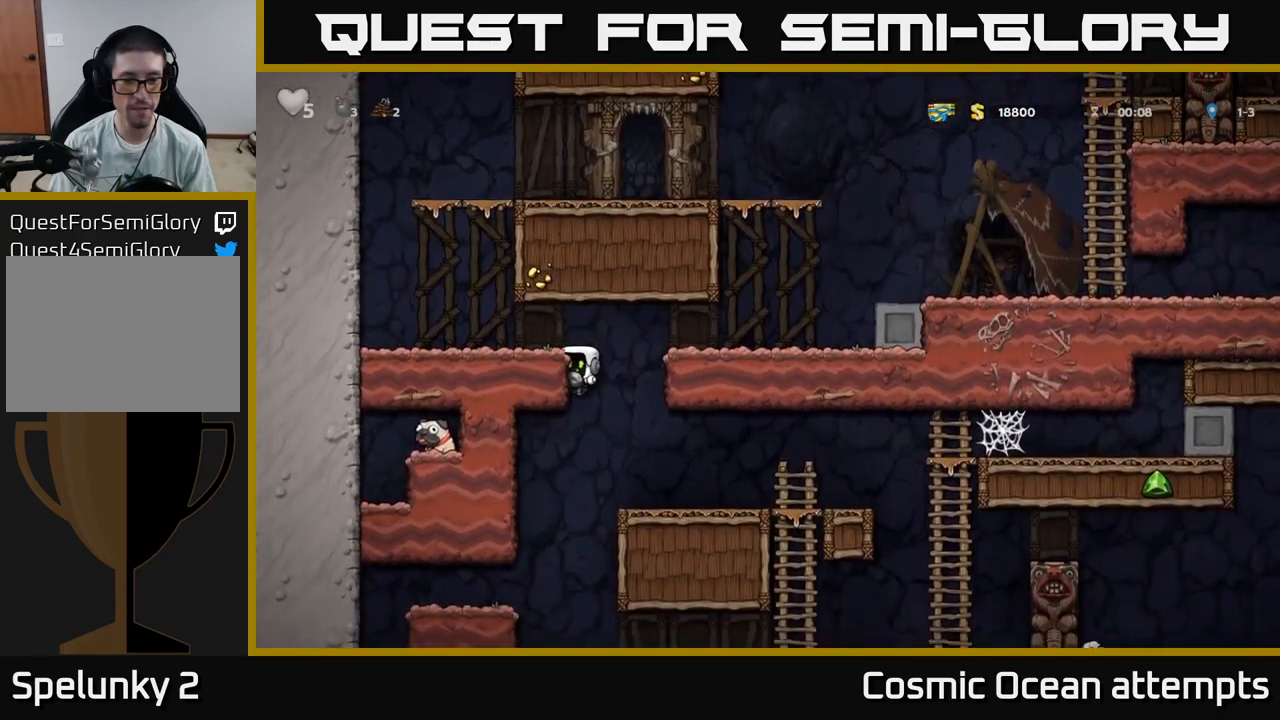
{"buttons": ["A", "DPAD_DOWN"], "left_stick": "center", "right_stick": "center", "events": [[417, "DPAD_DOWN", "down"], [434, "DPAD_RIGHT", "up"], [484, "A", "down"]]}
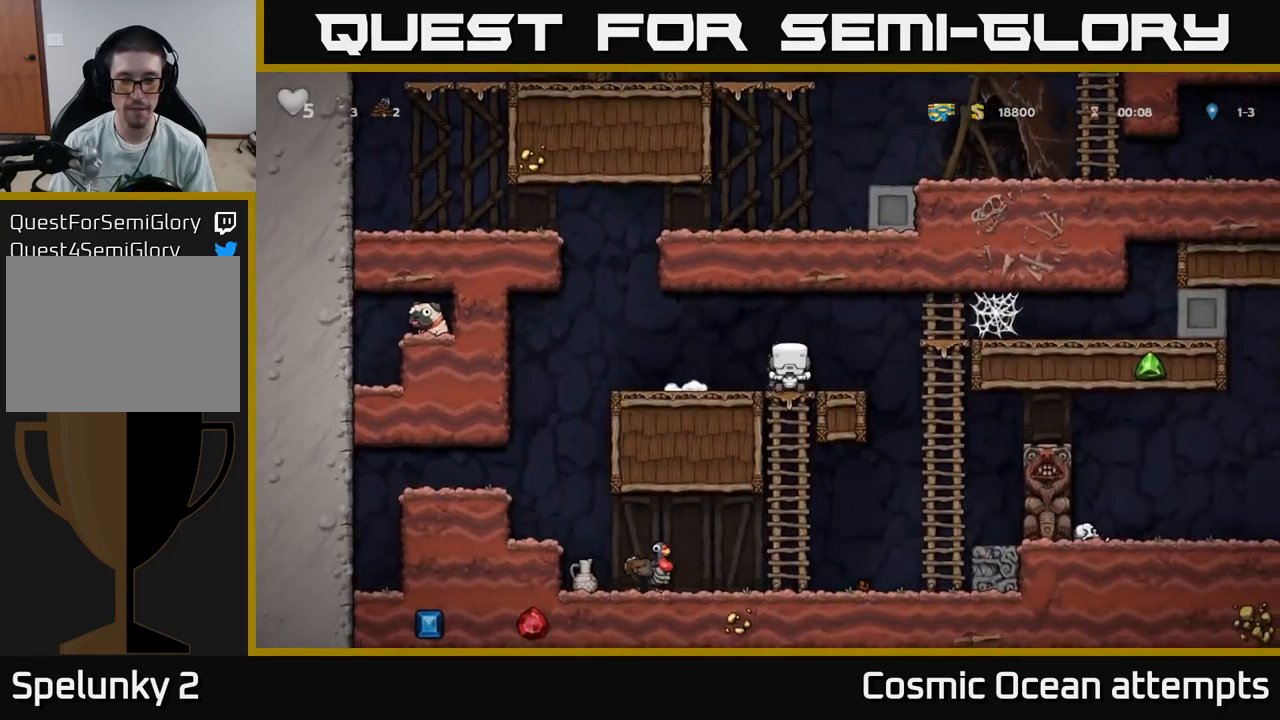
{"buttons": [], "left_stick": "center", "right_stick": "center", "events": [[84, "DPAD_DOWN", "up"], [100, "A", "up"], [250, "DPAD_LEFT", "down"], [500, "DPAD_LEFT", "up"]]}
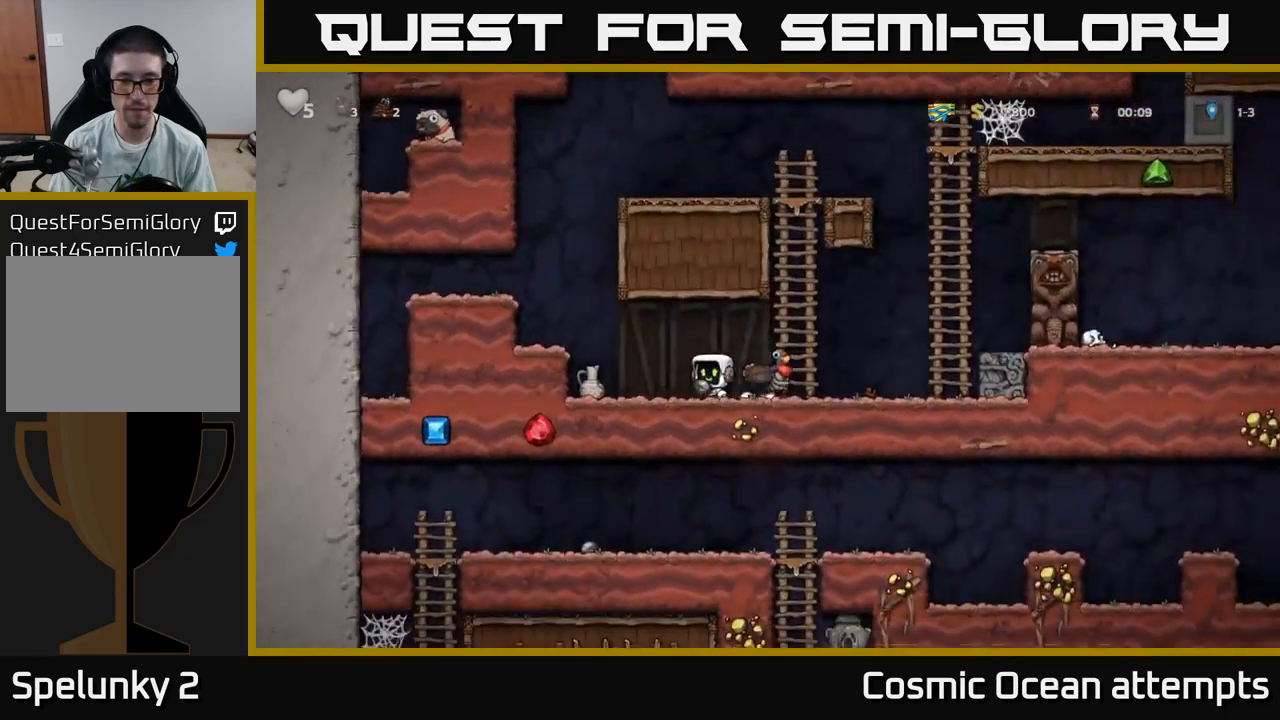
{"buttons": [], "left_stick": "center", "right_stick": "center", "events": [[234, "DPAD_LEFT", "down"], [417, "DPAD_LEFT", "up"]]}
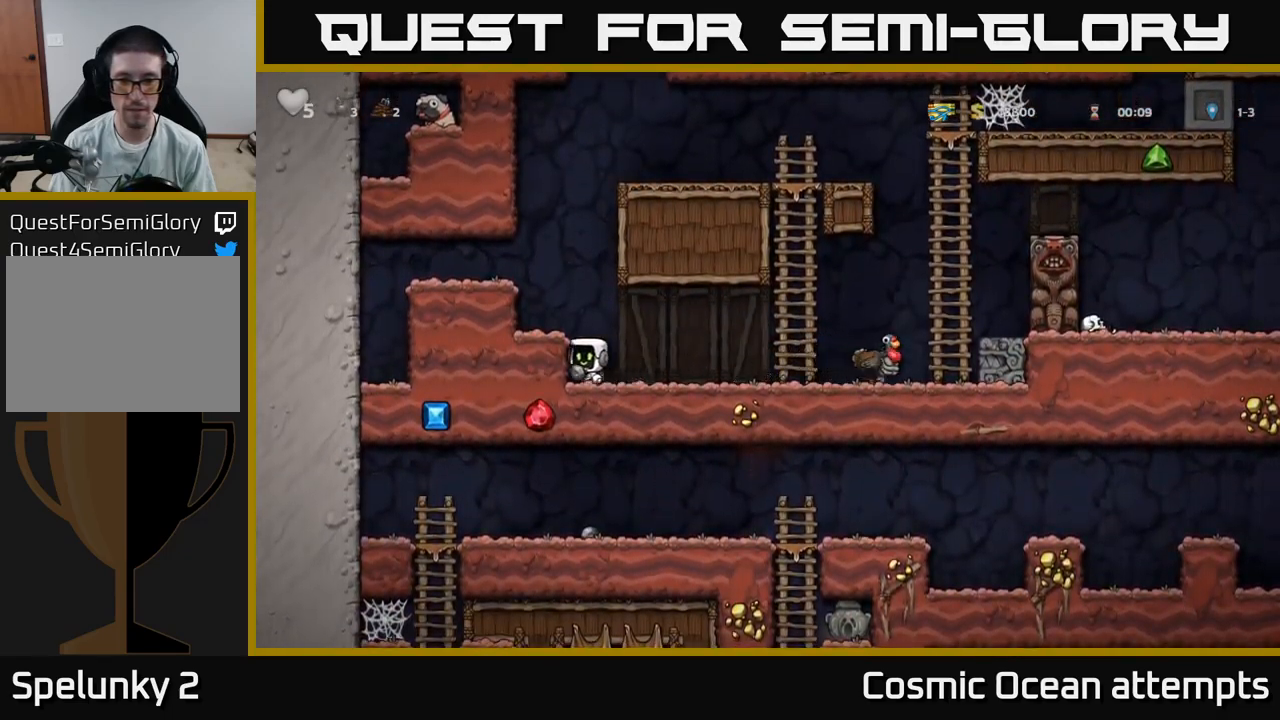
{"buttons": ["DPAD_RIGHT"], "left_stick": "center", "right_stick": "center", "events": [[17, "DPAD_RIGHT", "down"], [217, "DPAD_RIGHT", "up"], [250, "DPAD_LEFT", "down"], [284, "X", "down"], [317, "DPAD_LEFT", "up"], [384, "X", "up"], [500, "DPAD_RIGHT", "down"]]}
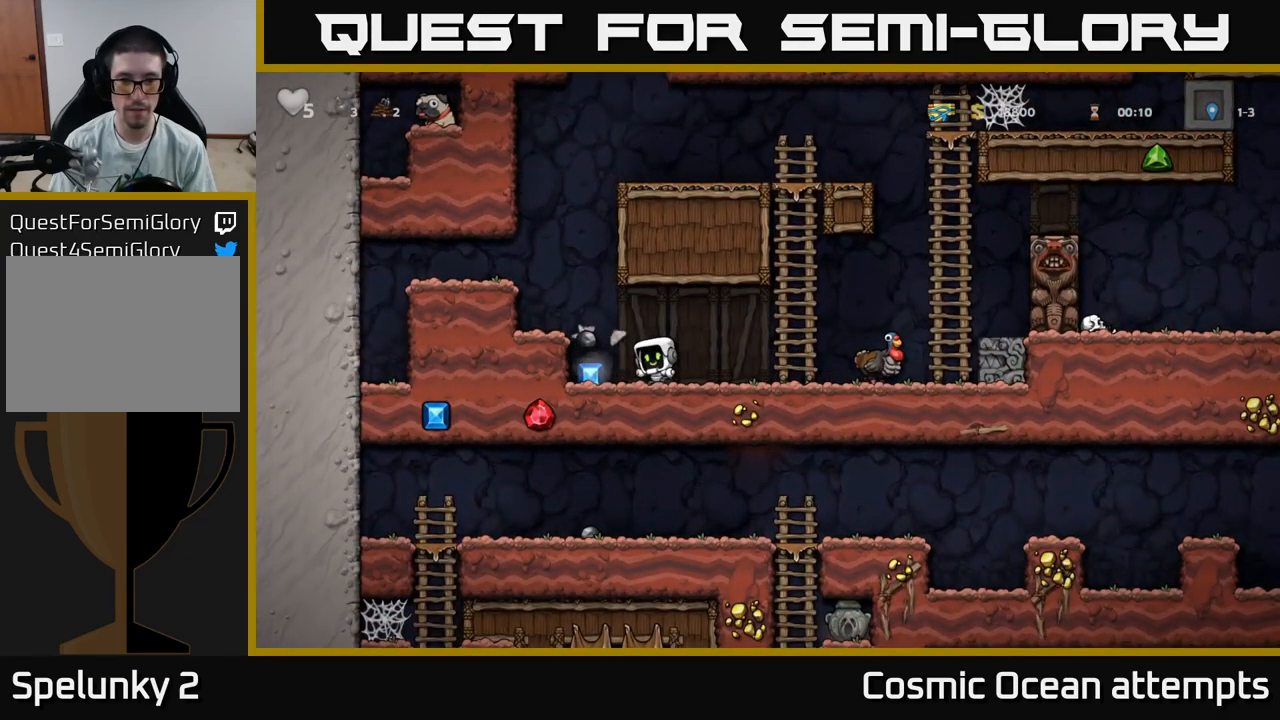
{"buttons": [], "left_stick": "center", "right_stick": "center", "events": [[100, "A", "down"], [250, "A", "up"], [434, "DPAD_RIGHT", "up"]]}
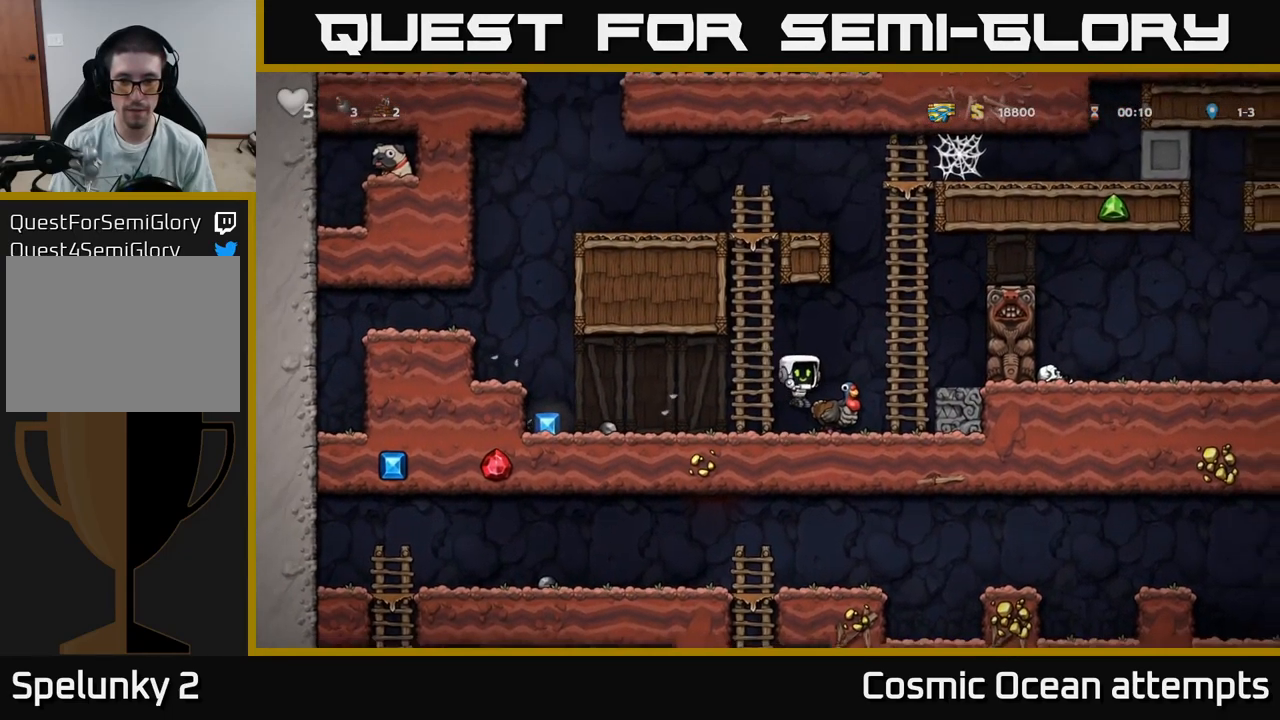
{"buttons": ["DPAD_RIGHT"], "left_stick": "center", "right_stick": "center", "events": [[334, "A", "down"], [400, "A", "up"], [434, "DPAD_RIGHT", "down"]]}
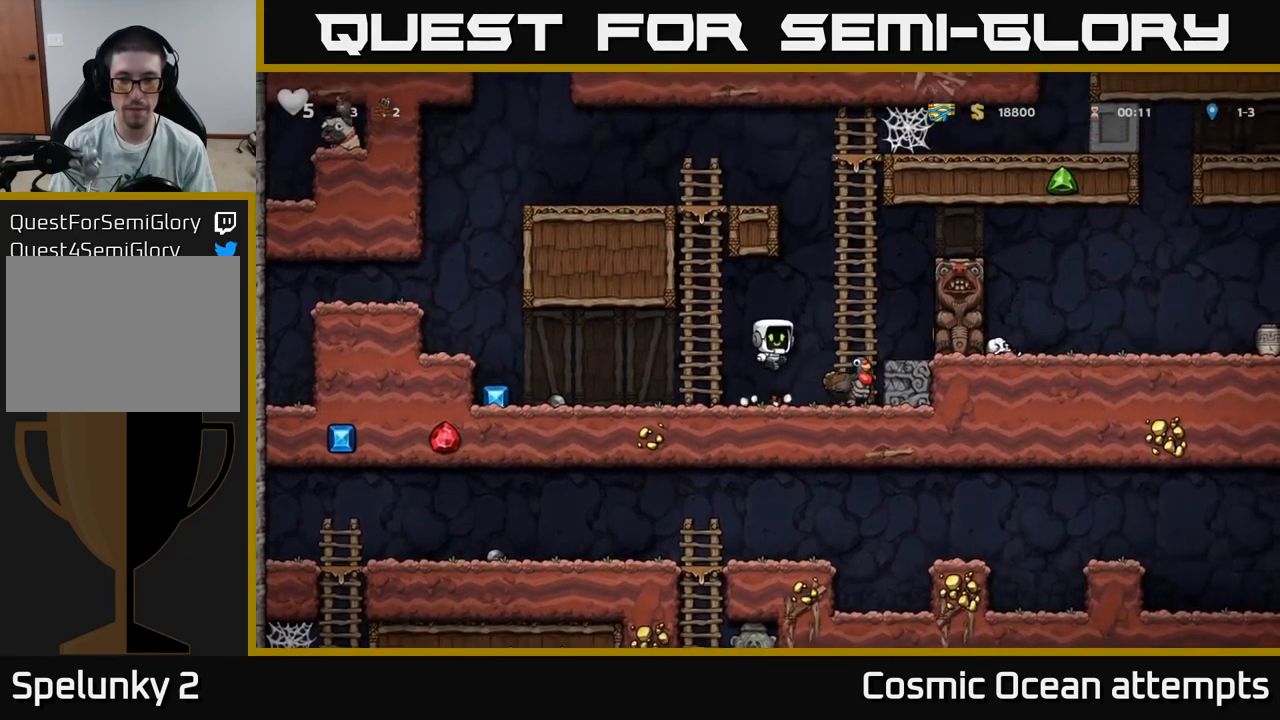
{"buttons": ["DPAD_LEFT"], "left_stick": "center", "right_stick": "center", "events": [[34, "DPAD_RIGHT", "up"], [500, "DPAD_LEFT", "down"]]}
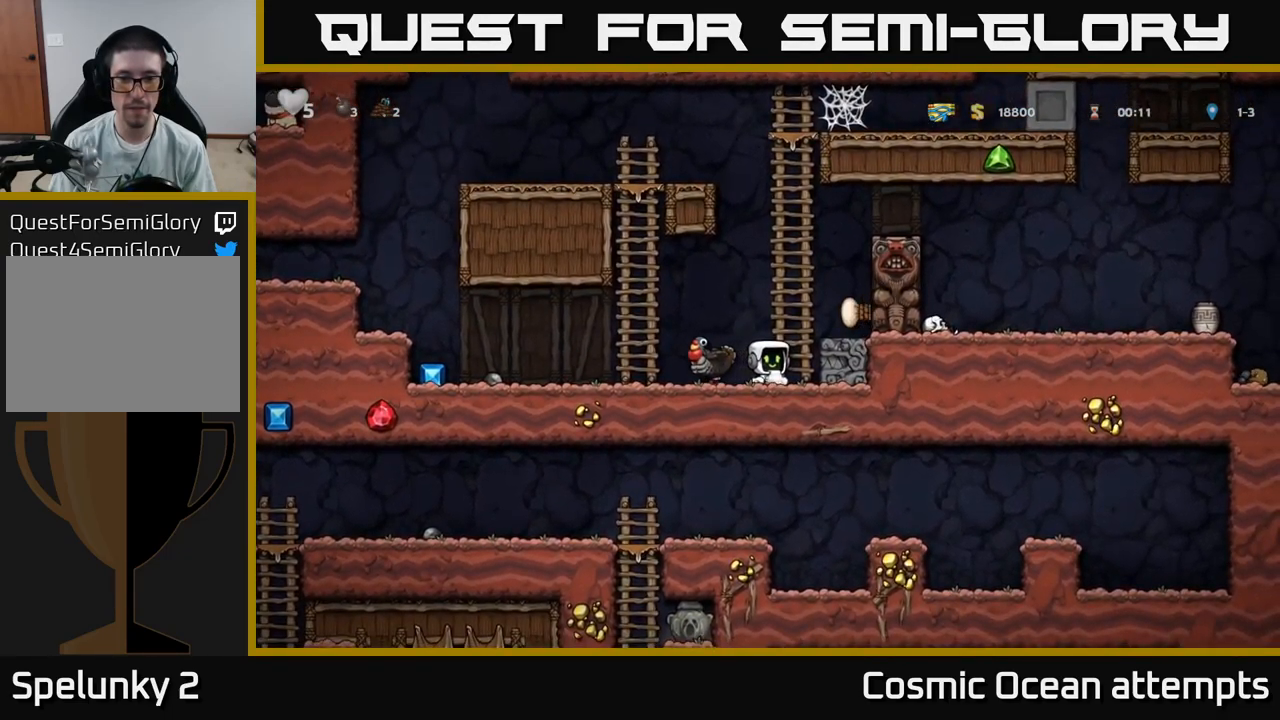
{"buttons": [], "left_stick": "center", "right_stick": "center", "events": [[50, "A", "down"], [117, "A", "up"], [300, "DPAD_LEFT", "up"]]}
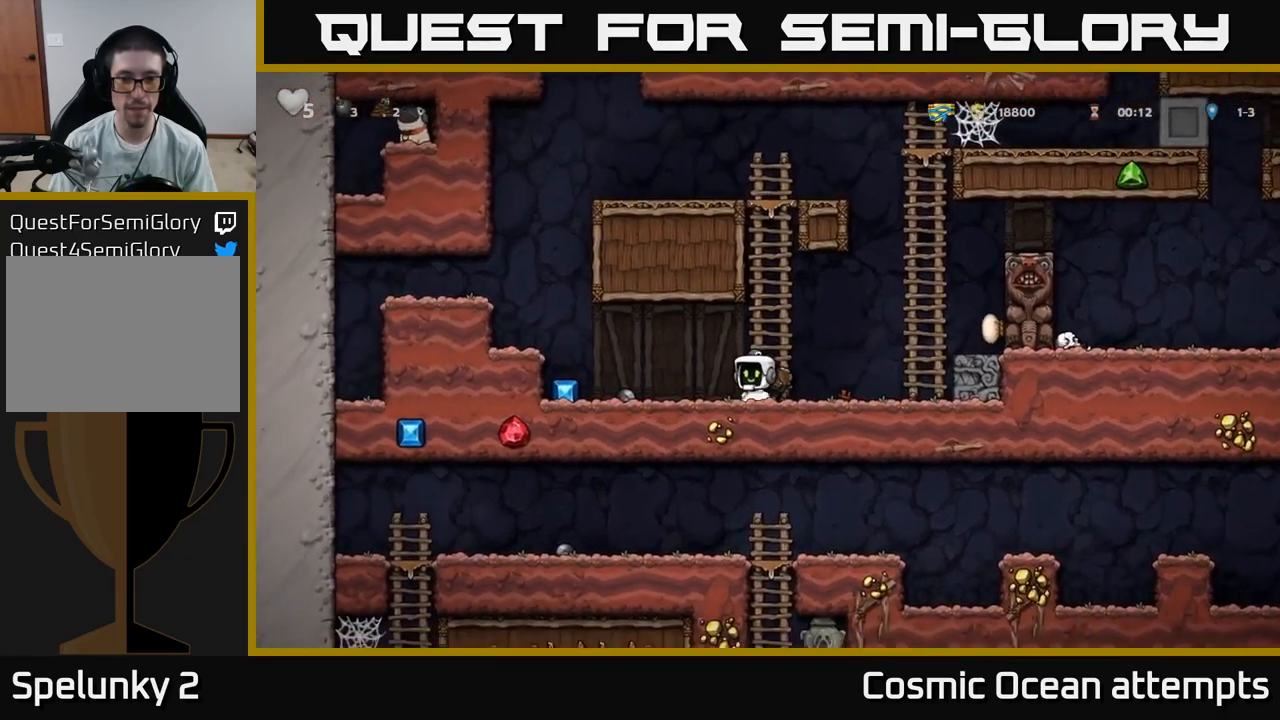
{"buttons": [], "left_stick": "center", "right_stick": "center", "events": [[200, "A", "down"], [317, "A", "up"]]}
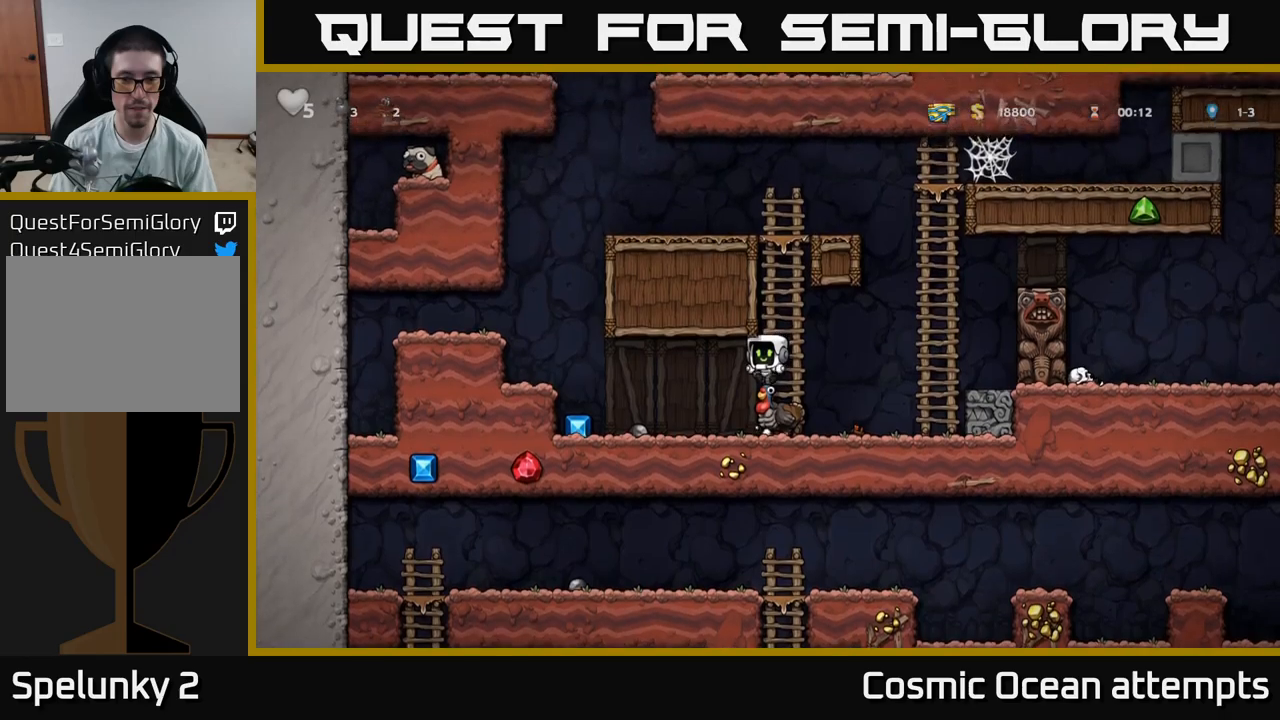
{"buttons": [], "left_stick": "center", "right_stick": "center", "events": []}
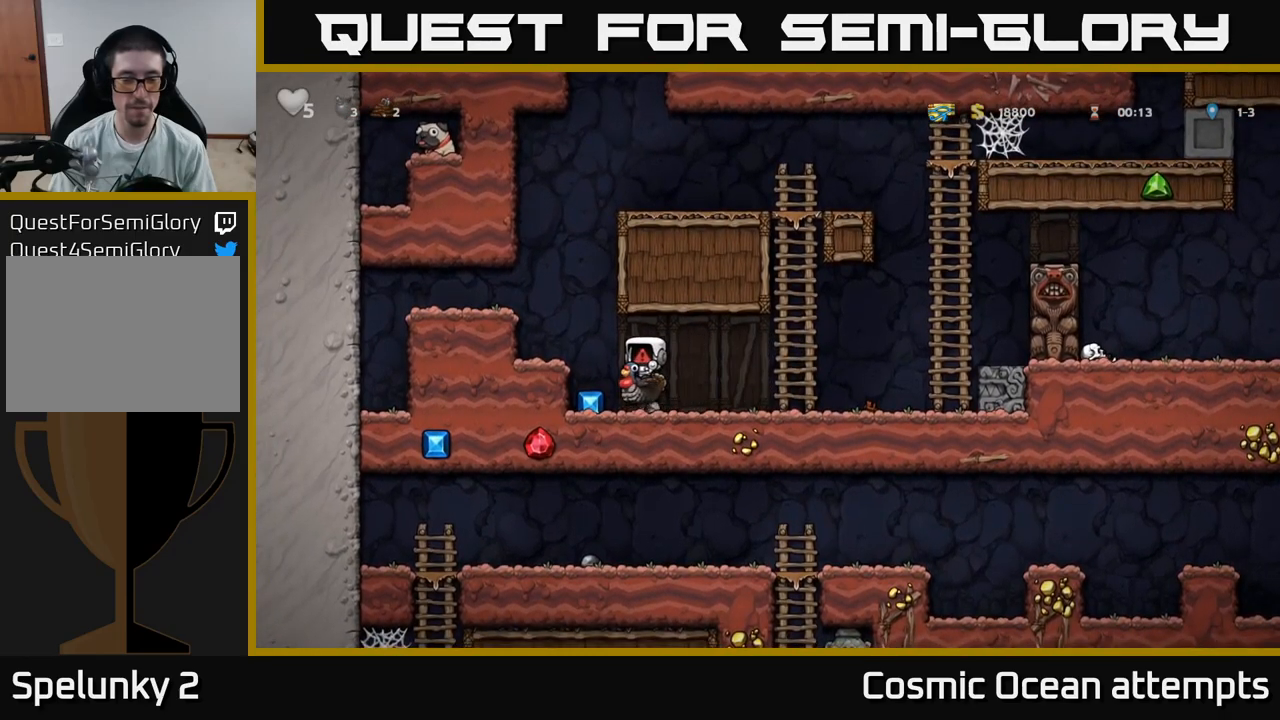
{"buttons": [], "left_stick": "center", "right_stick": "center", "events": []}
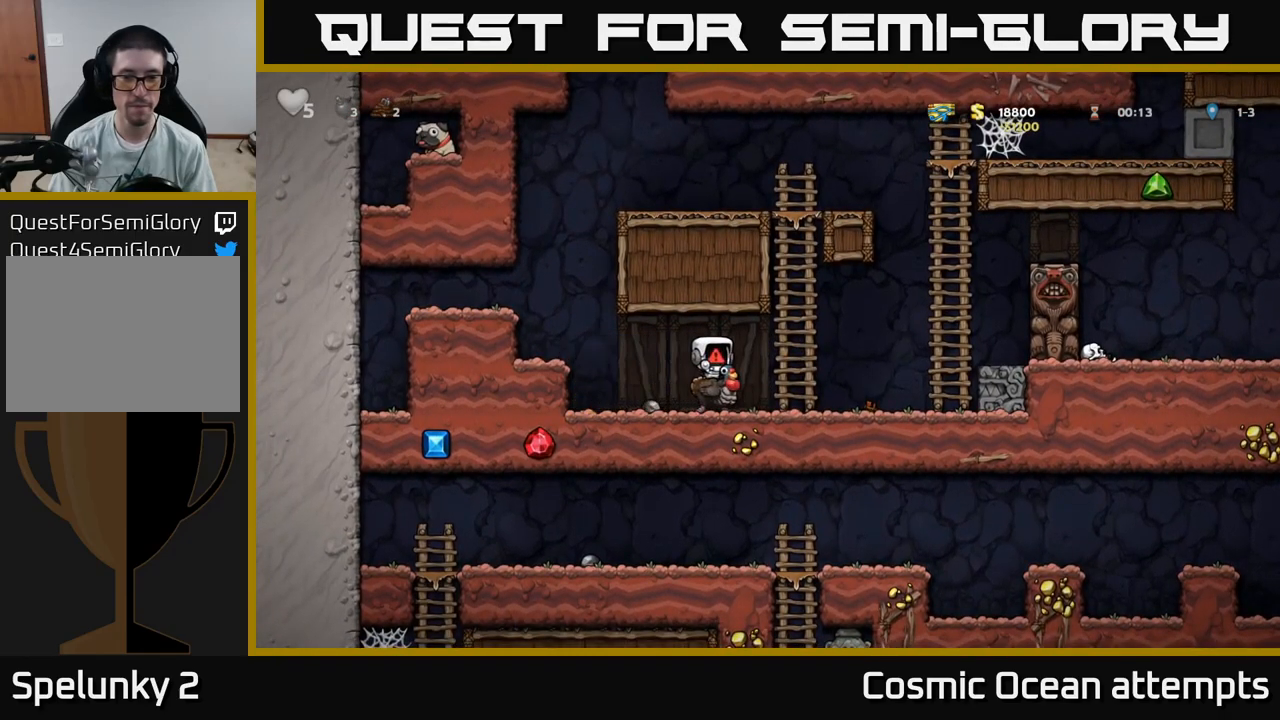
{"buttons": [], "left_stick": "center", "right_stick": "center", "events": []}
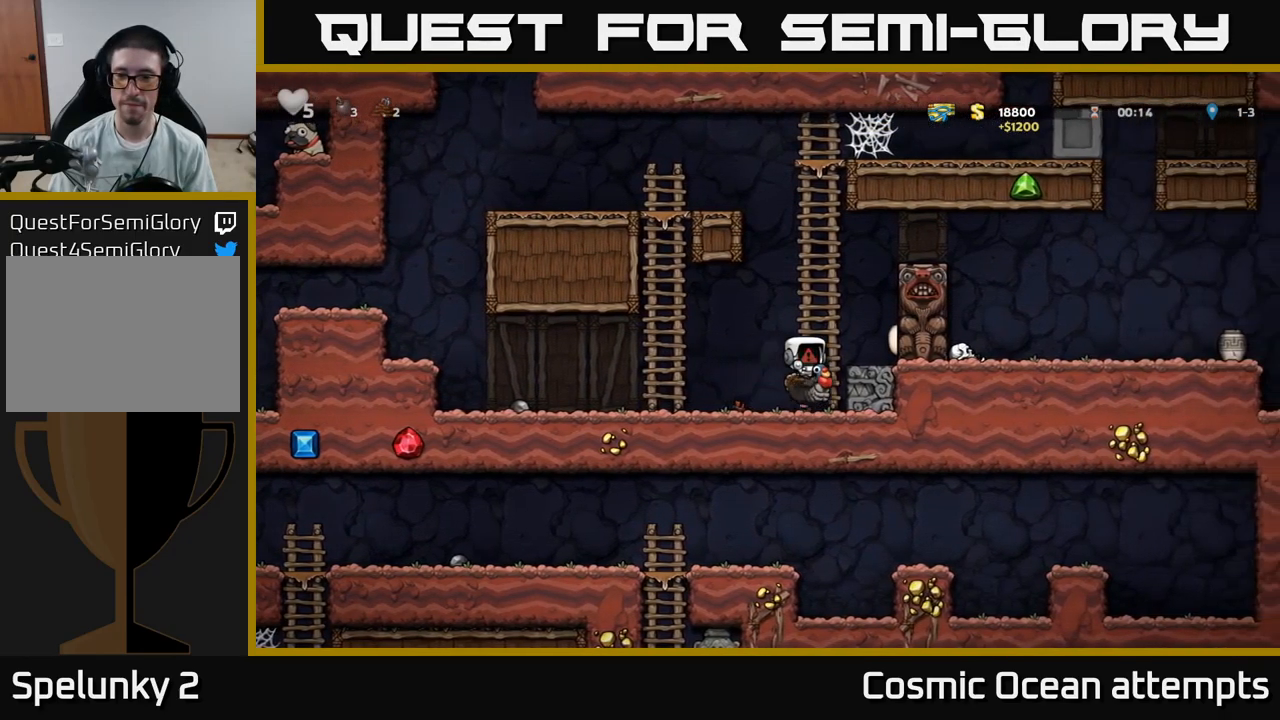
{"buttons": [], "left_stick": "center", "right_stick": "center", "events": []}
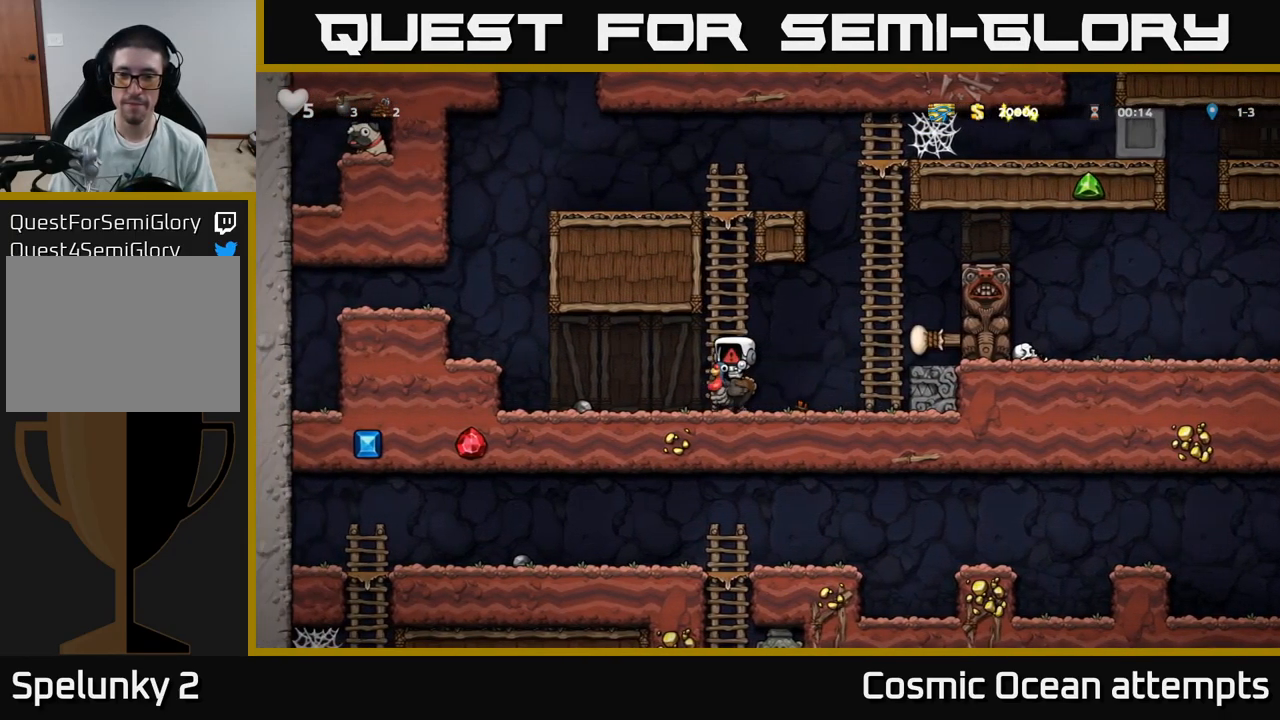
{"buttons": ["DPAD_RIGHT"], "left_stick": "center", "right_stick": "center", "events": [[466, "DPAD_RIGHT", "down"]]}
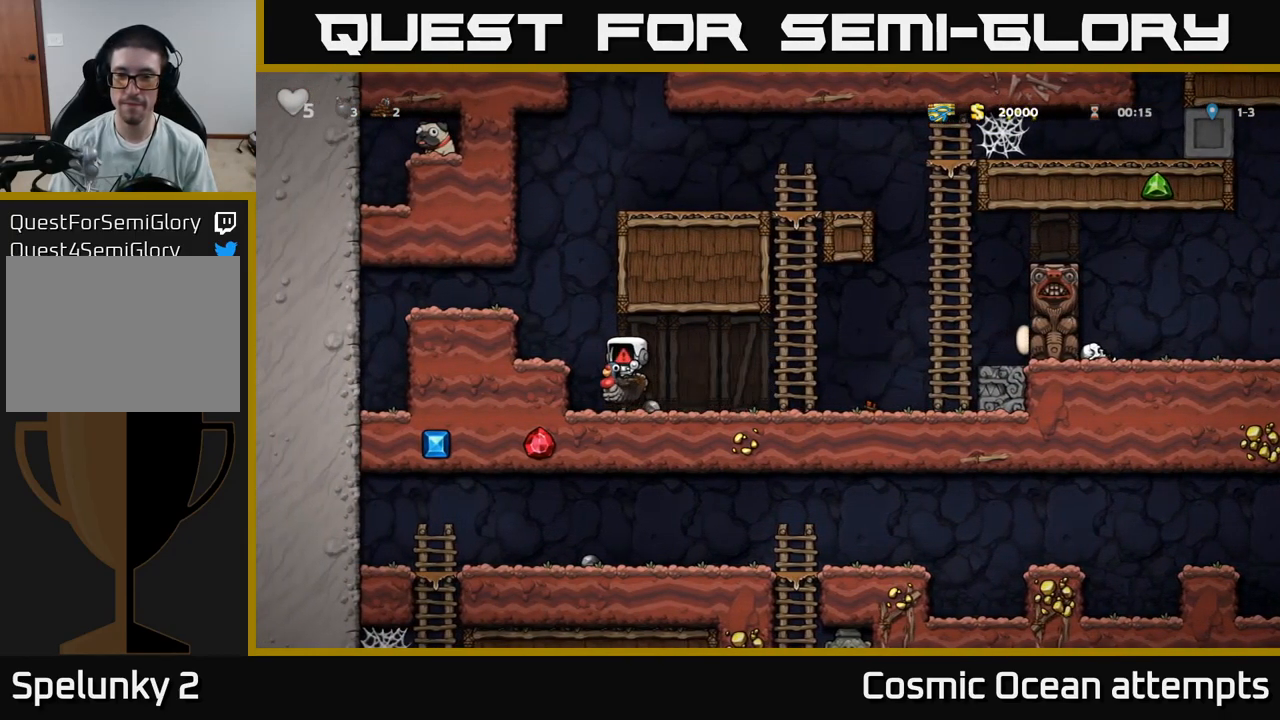
{"buttons": ["DPAD_RIGHT"], "left_stick": "center", "right_stick": "center", "events": []}
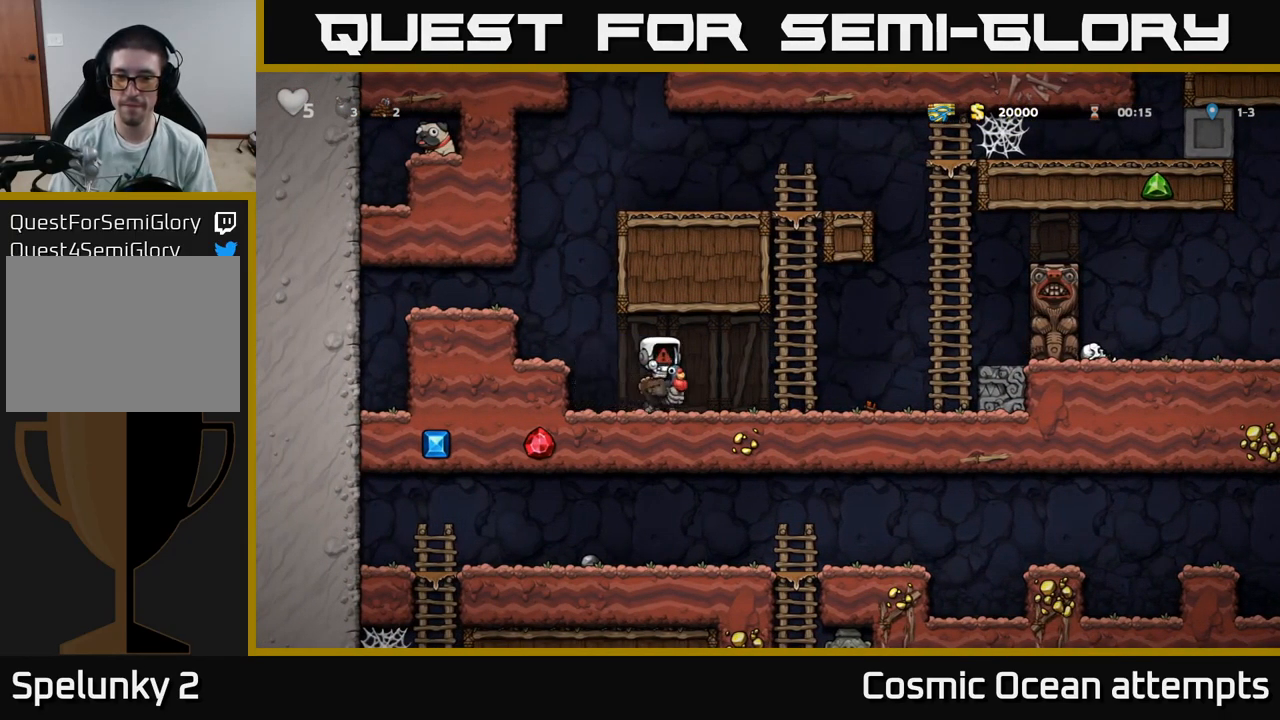
{"buttons": ["A", "DPAD_RIGHT"], "left_stick": "center", "right_stick": "center", "events": [[483, "A", "down"]]}